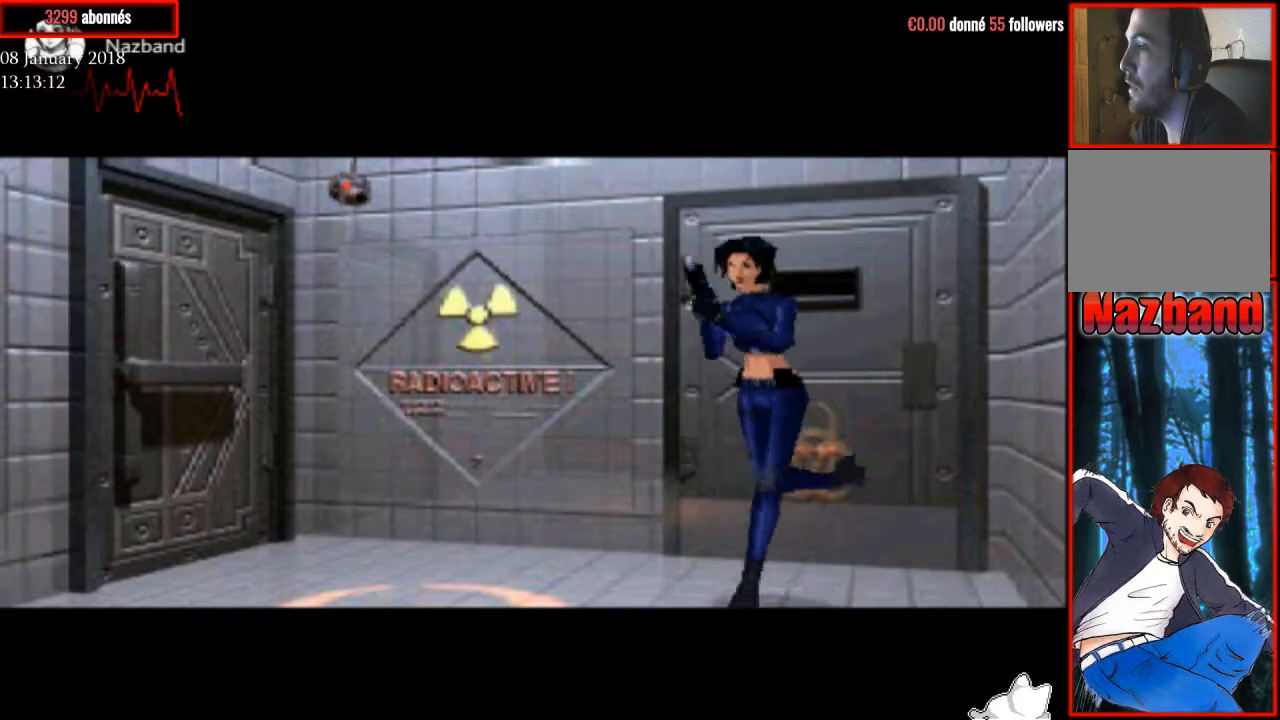
Gameplay with a controller (PlayStation layout); each line is a JSON object with the inputs held at the frame after it. "events" lists button and stick changes between this image and that frame as [ms after this image, input, new state], when the widget could be followed in between. Not read: left_stick.
{"buttons": ["R1", "DPAD_UP"], "right_stick": "center", "events": [[501, "DPAD_RIGHT", "up"]]}
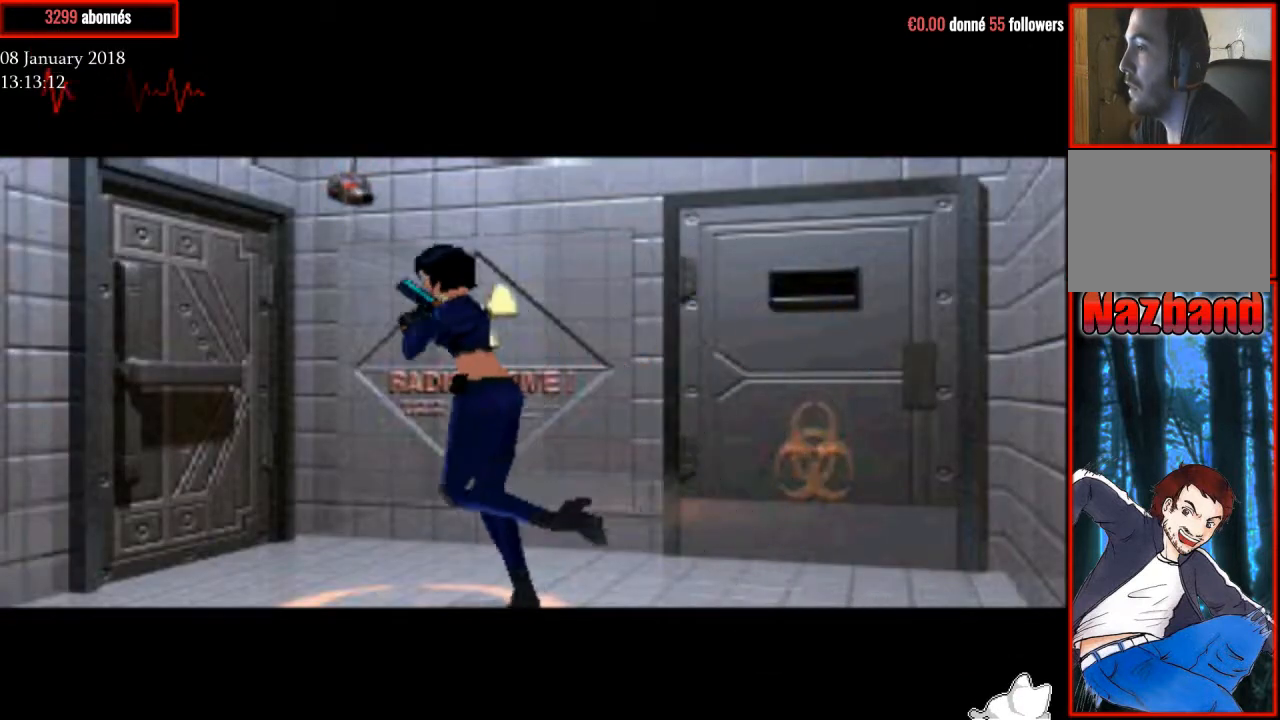
{"buttons": ["R1", "DPAD_UP"], "right_stick": "center", "events": []}
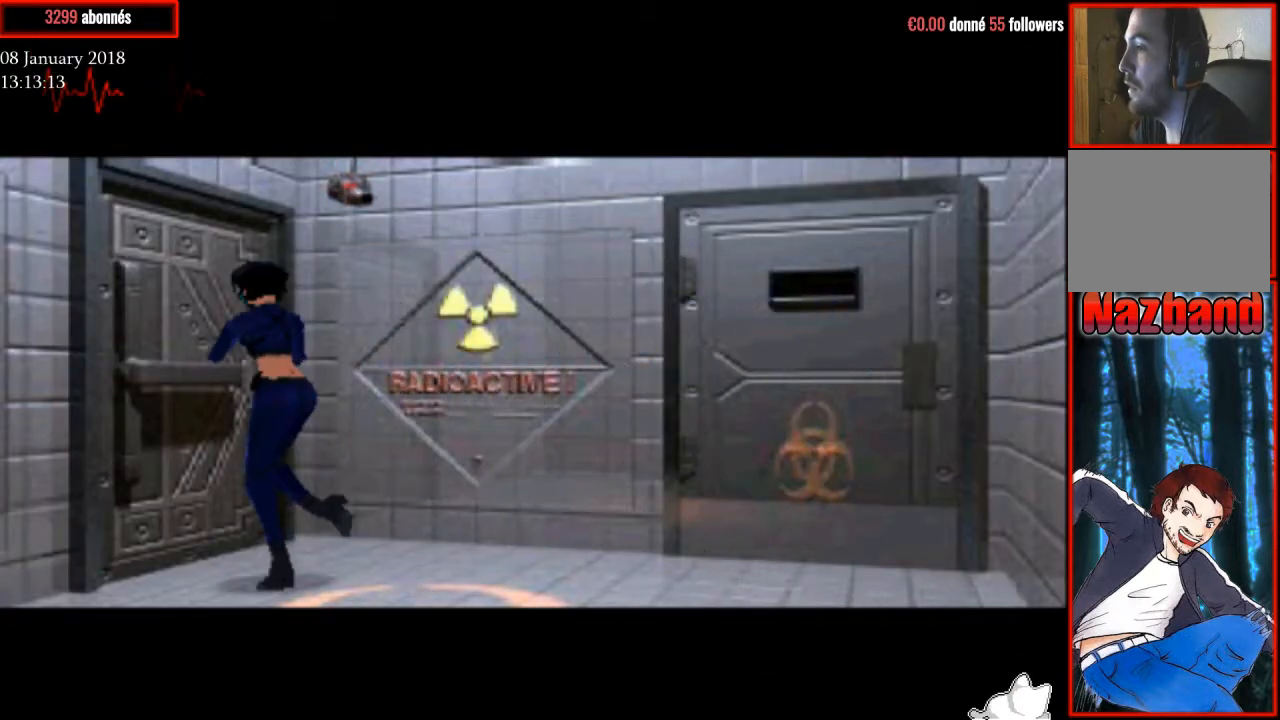
{"buttons": ["R1", "DPAD_UP"], "right_stick": "center", "events": [[166, "TRIANGLE", "down"], [266, "DPAD_RIGHT", "down"], [367, "TRIANGLE", "up"], [467, "DPAD_RIGHT", "up"]]}
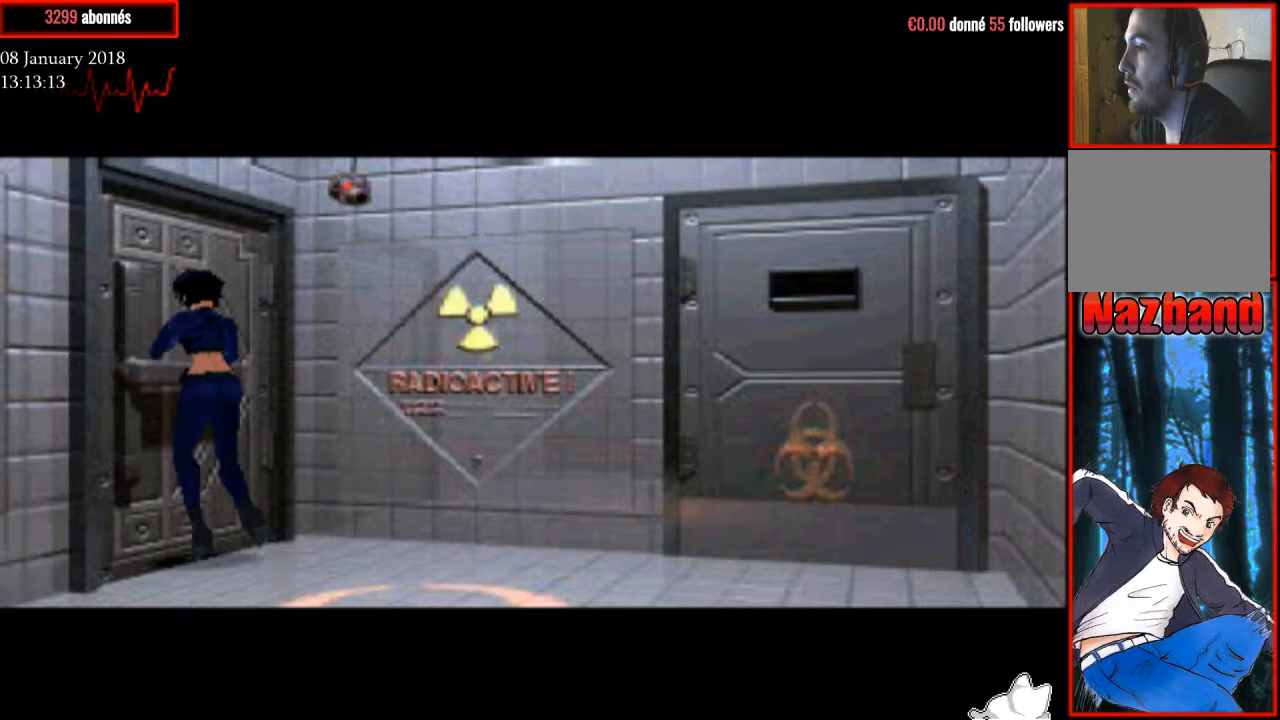
{"buttons": [], "right_stick": "center", "events": [[100, "TRIANGLE", "down"], [200, "R1", "up"], [267, "TRIANGLE", "up"], [367, "TRIANGLE", "down"], [434, "DPAD_UP", "up"], [467, "TRIANGLE", "up"]]}
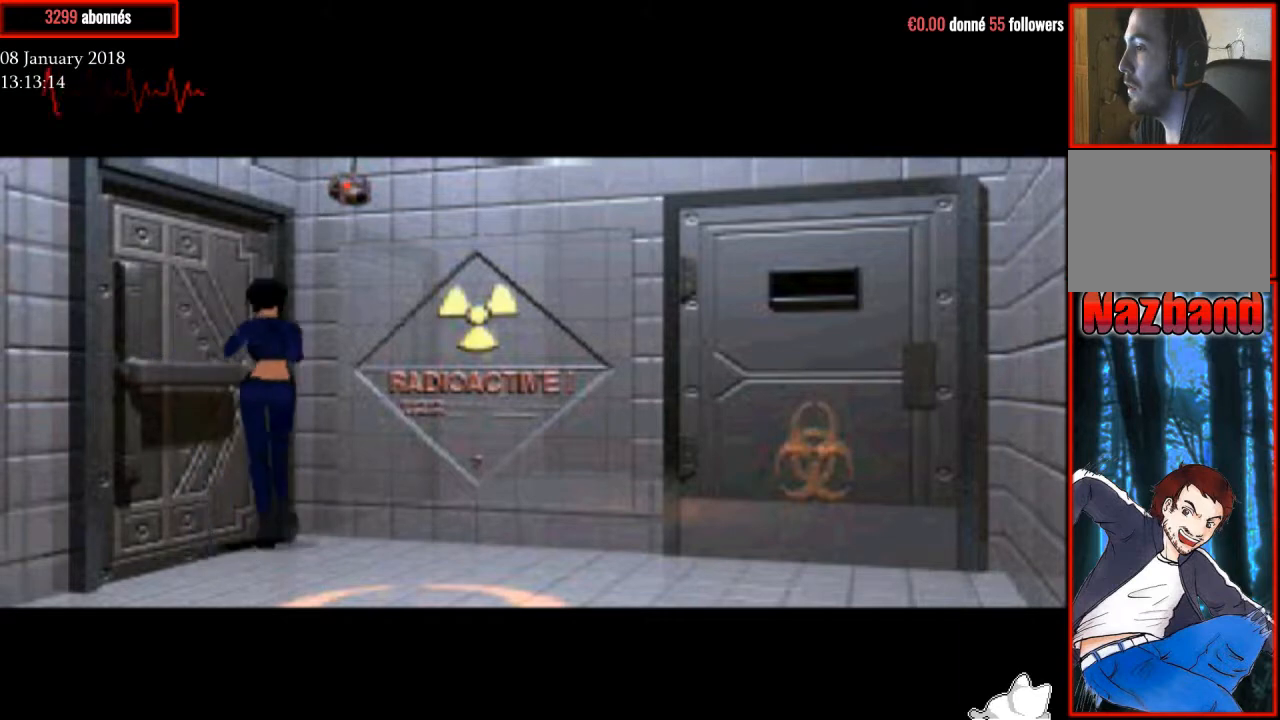
{"buttons": ["R1", "DPAD_UP", "DPAD_LEFT"], "right_stick": "center", "events": [[67, "TRIANGLE", "down"], [167, "DPAD_LEFT", "down"], [201, "TRIANGLE", "up"], [234, "DPAD_UP", "down"], [434, "R1", "down"]]}
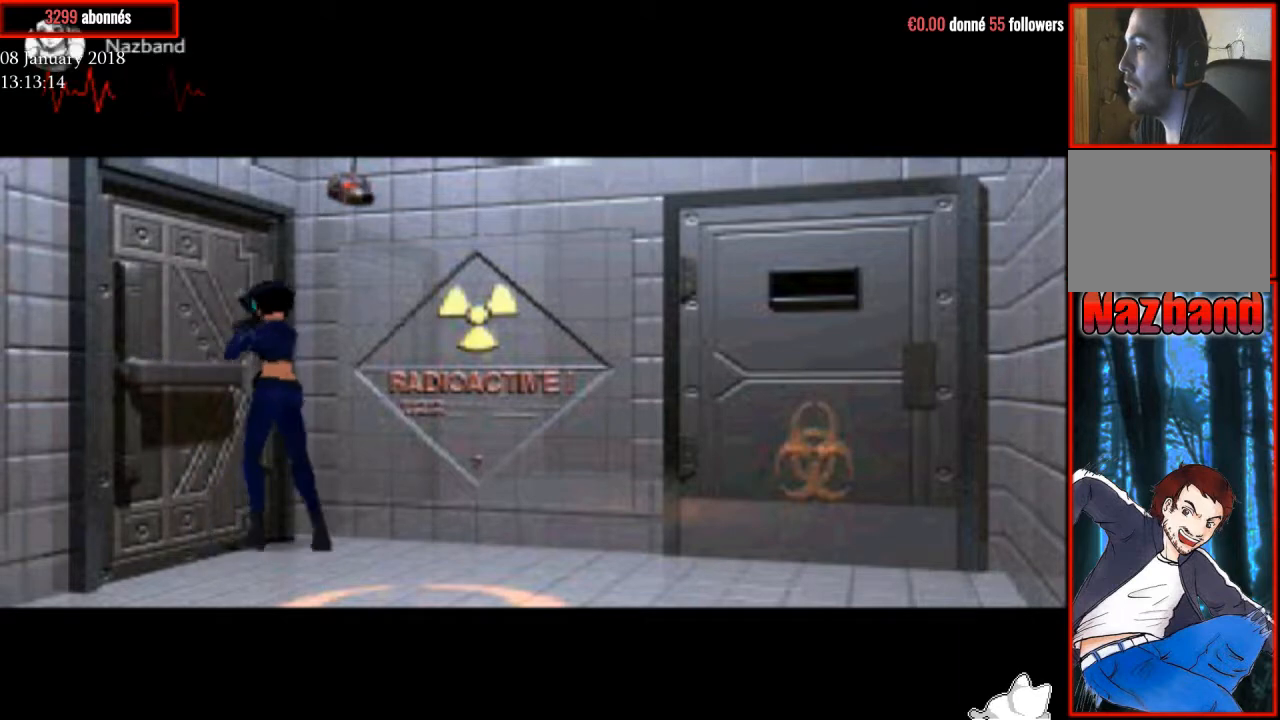
{"buttons": ["R1", "DPAD_UP", "DPAD_LEFT"], "right_stick": "center", "events": []}
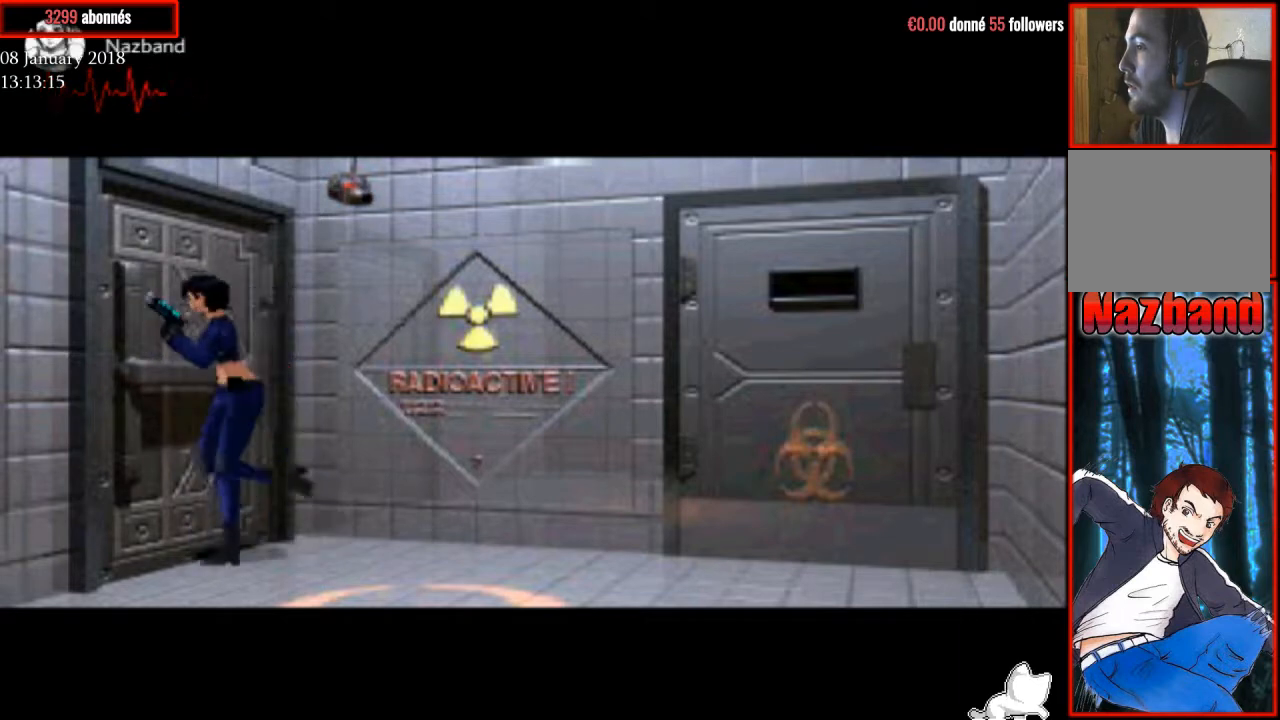
{"buttons": ["R1", "DPAD_UP", "DPAD_LEFT"], "right_stick": "center", "events": []}
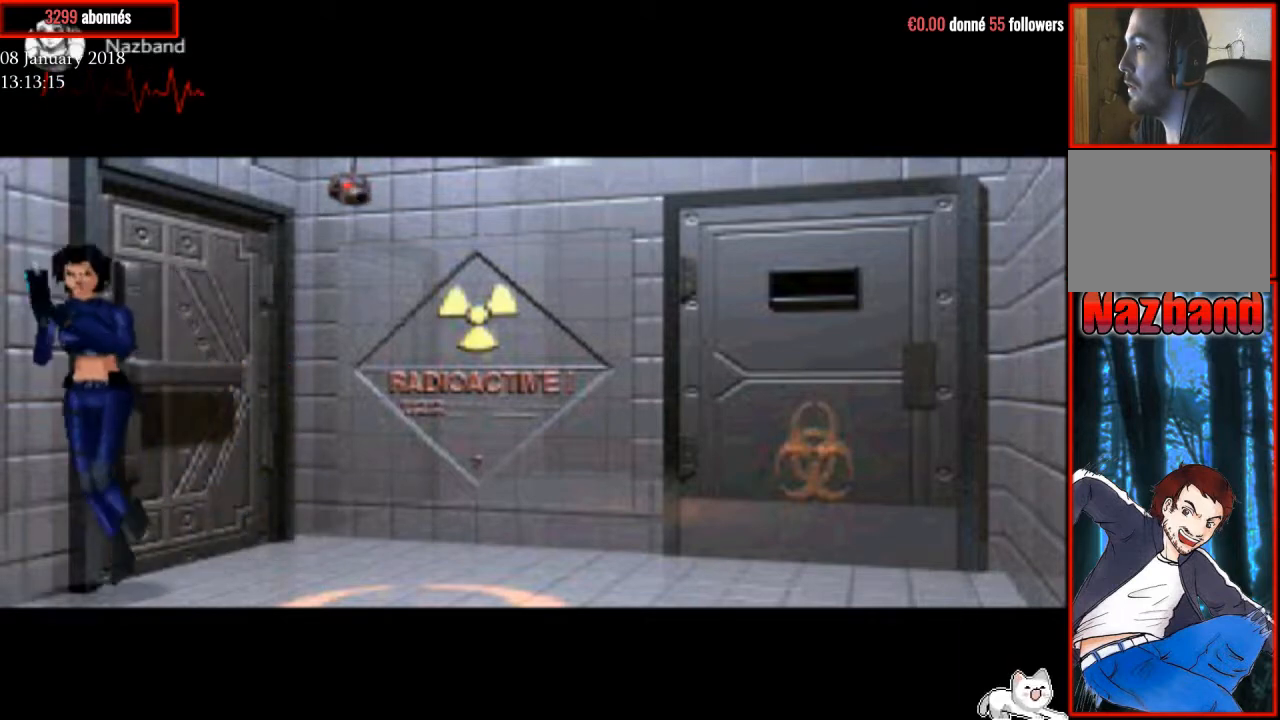
{"buttons": ["R1", "DPAD_UP", "DPAD_RIGHT"], "right_stick": "center", "events": [[67, "DPAD_LEFT", "up"], [400, "DPAD_RIGHT", "down"]]}
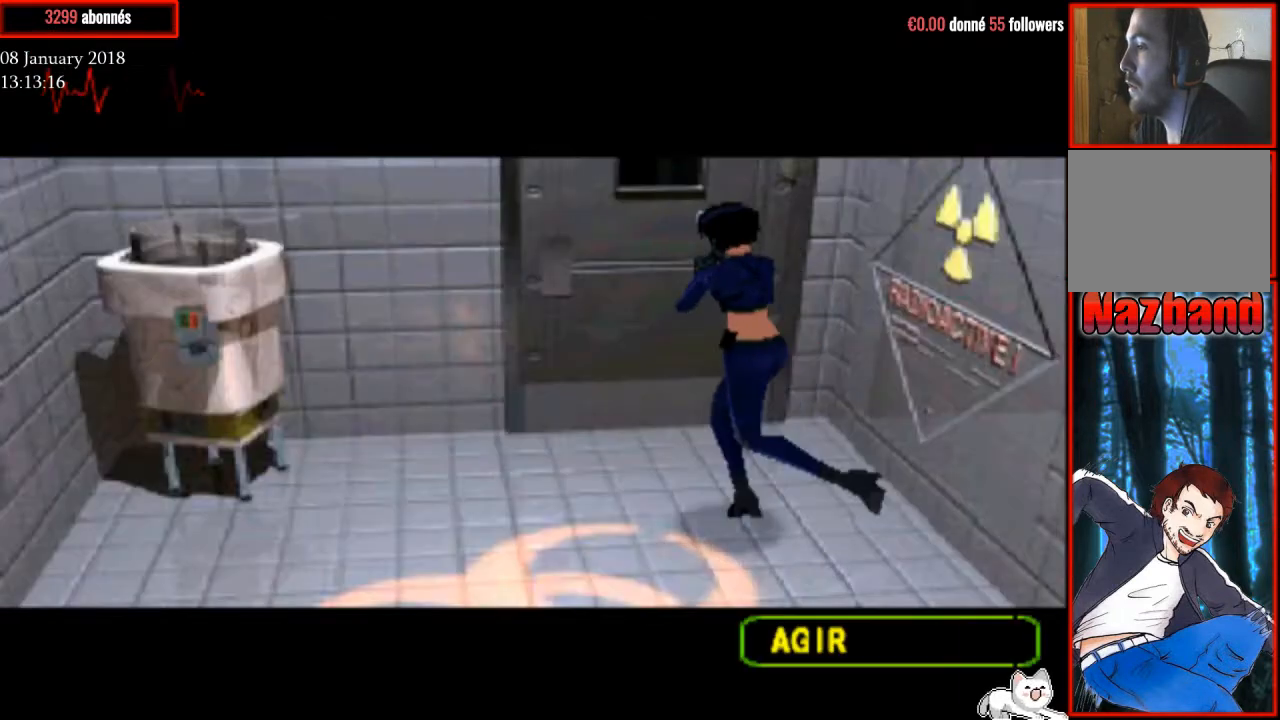
{"buttons": ["DPAD_UP"], "right_stick": "center", "events": [[267, "DPAD_RIGHT", "up"], [468, "R1", "up"]]}
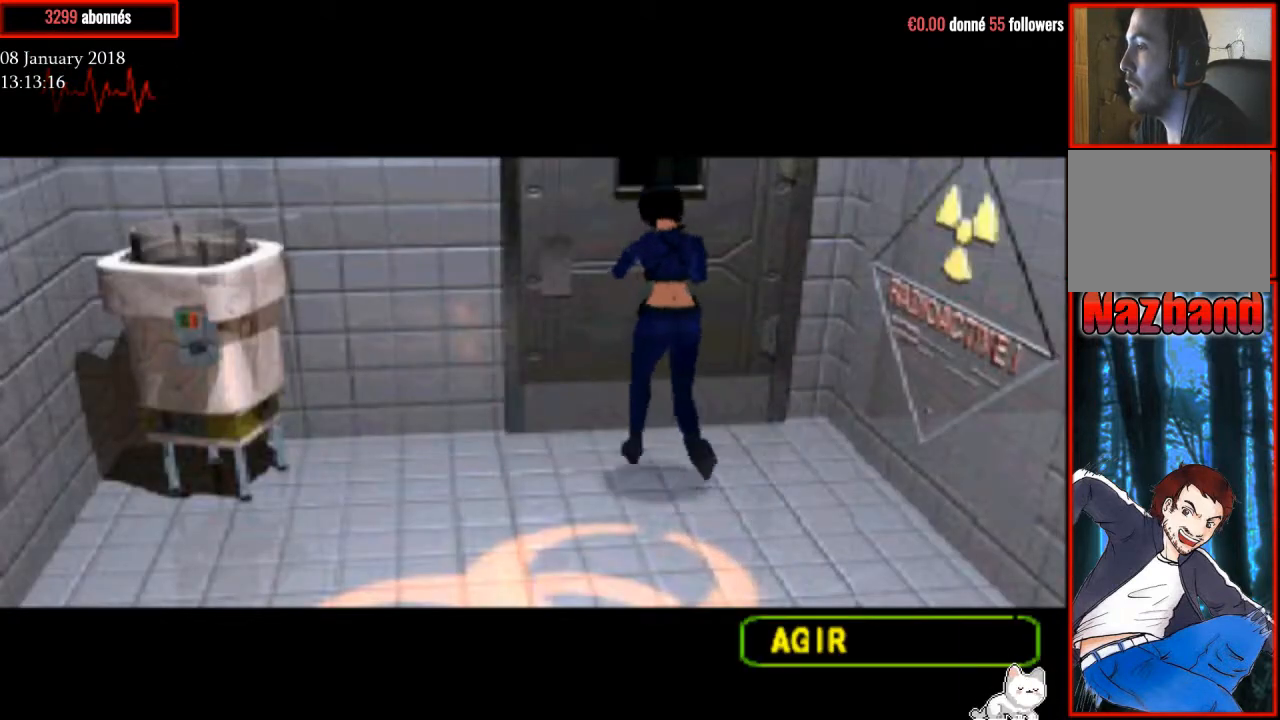
{"buttons": ["TRIANGLE"], "right_stick": "center", "events": [[33, "DPAD_UP", "up"], [33, "TRIANGLE", "down"], [200, "TRIANGLE", "up"], [267, "TRIANGLE", "down"], [367, "TRIANGLE", "up"], [467, "TRIANGLE", "down"]]}
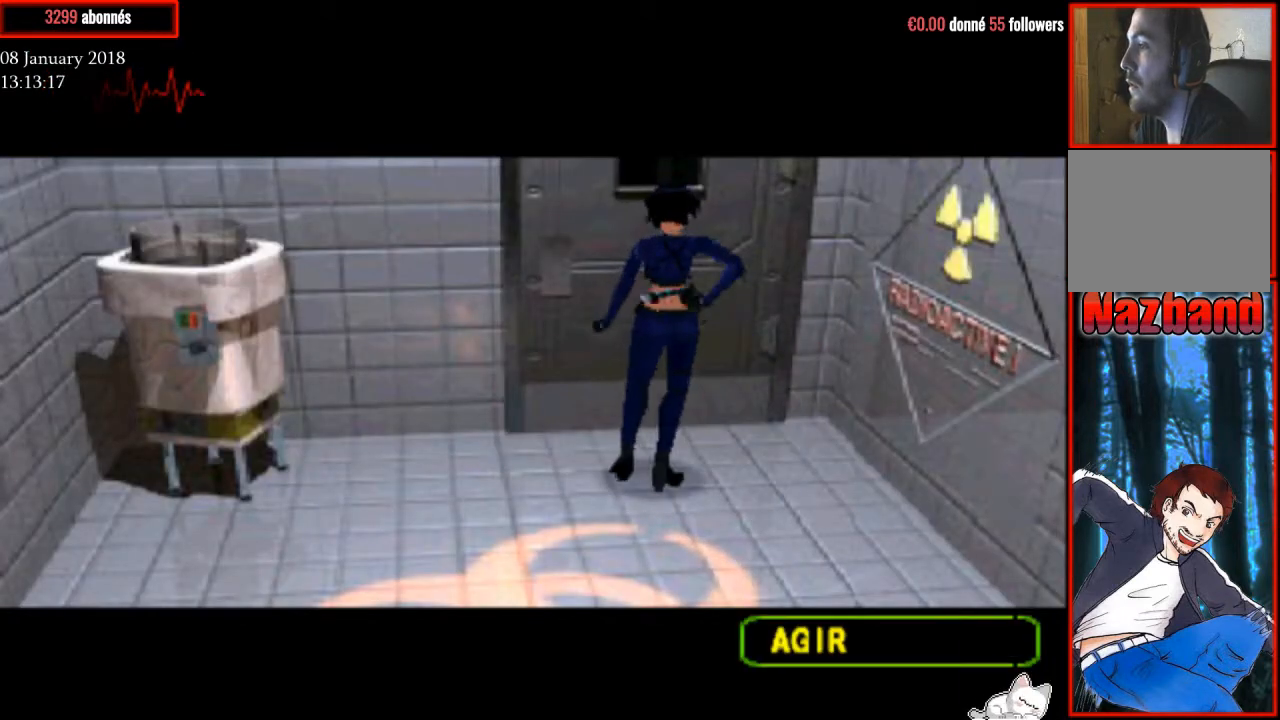
{"buttons": [], "right_stick": "center", "events": [[100, "TRIANGLE", "up"]]}
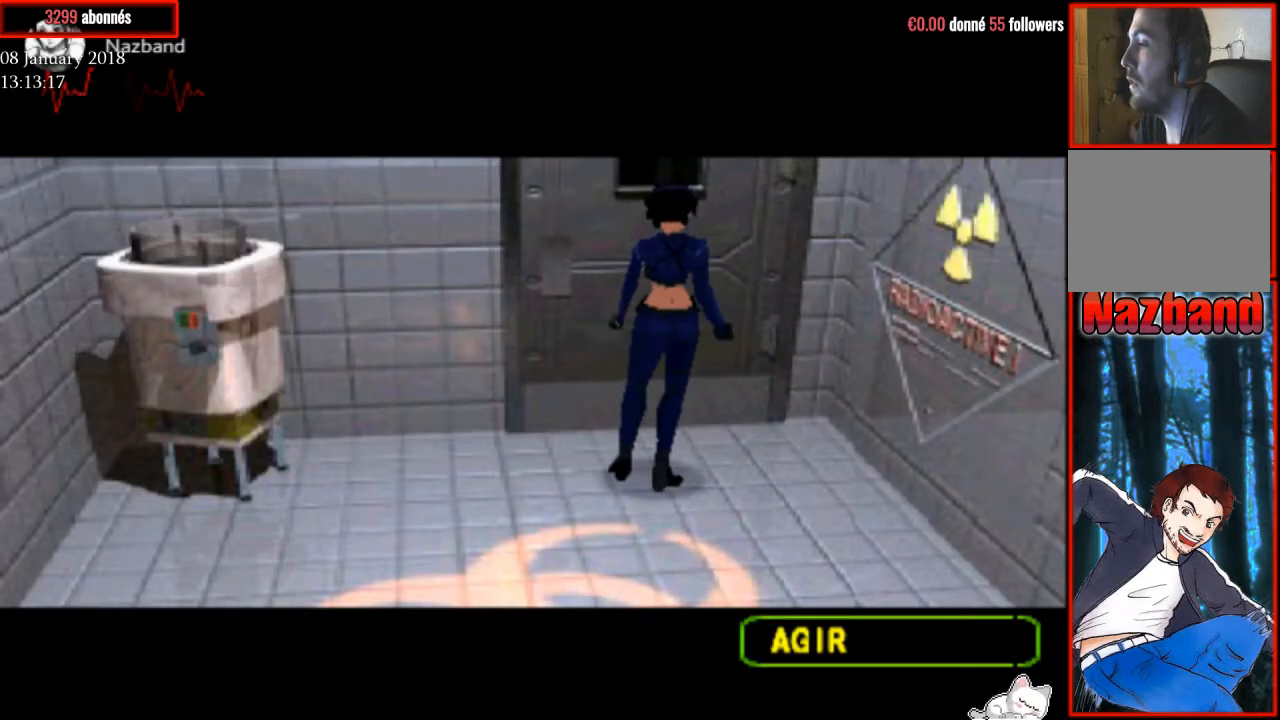
{"buttons": [], "right_stick": "center", "events": []}
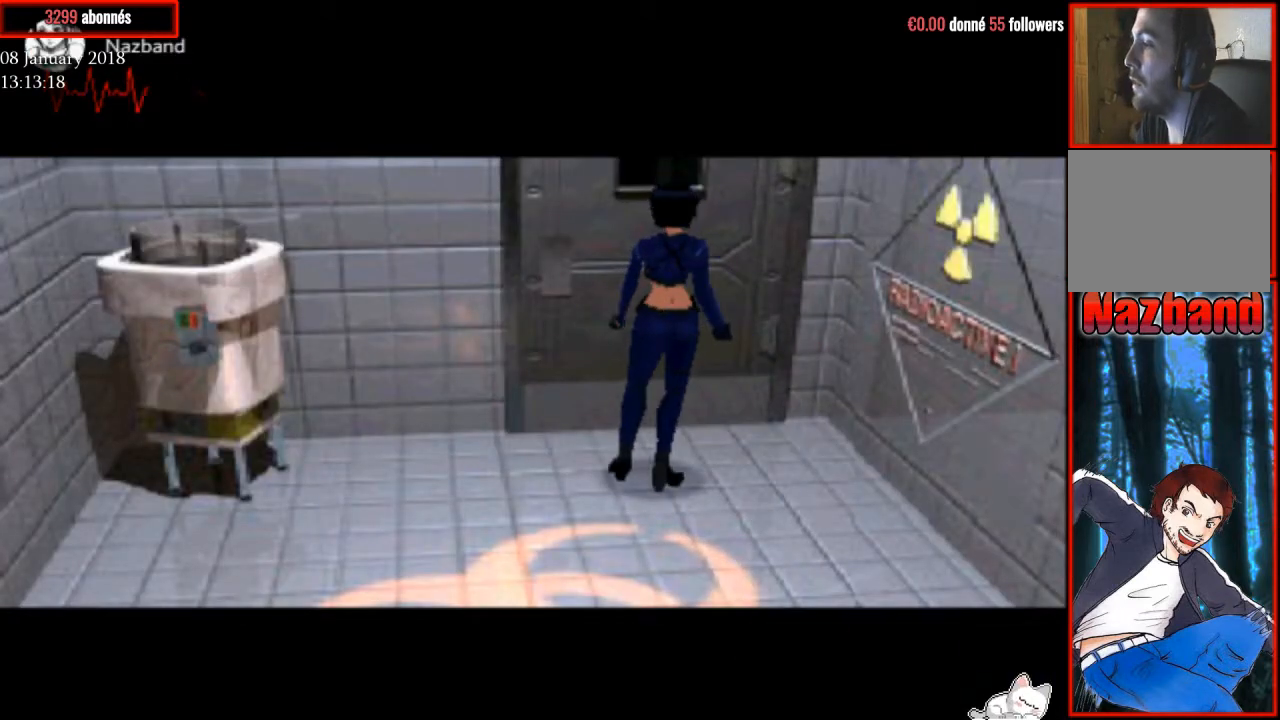
{"buttons": [], "right_stick": "center", "events": []}
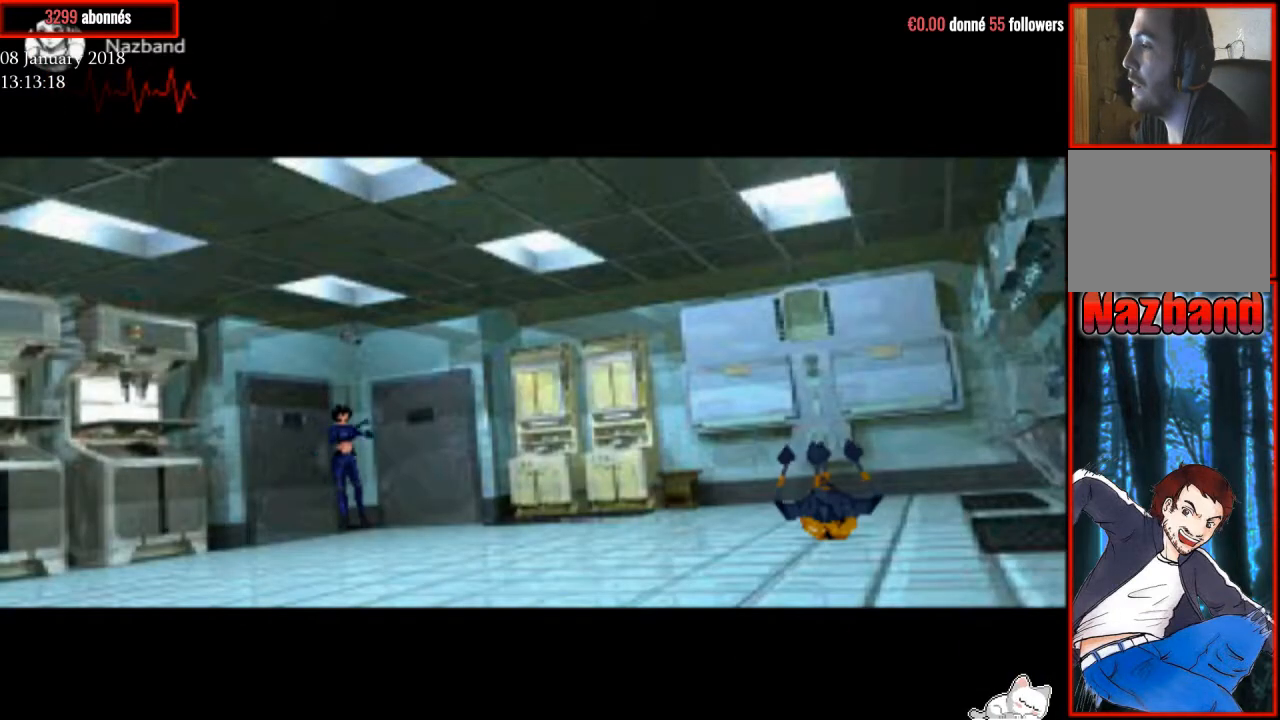
{"buttons": [], "right_stick": "center", "events": []}
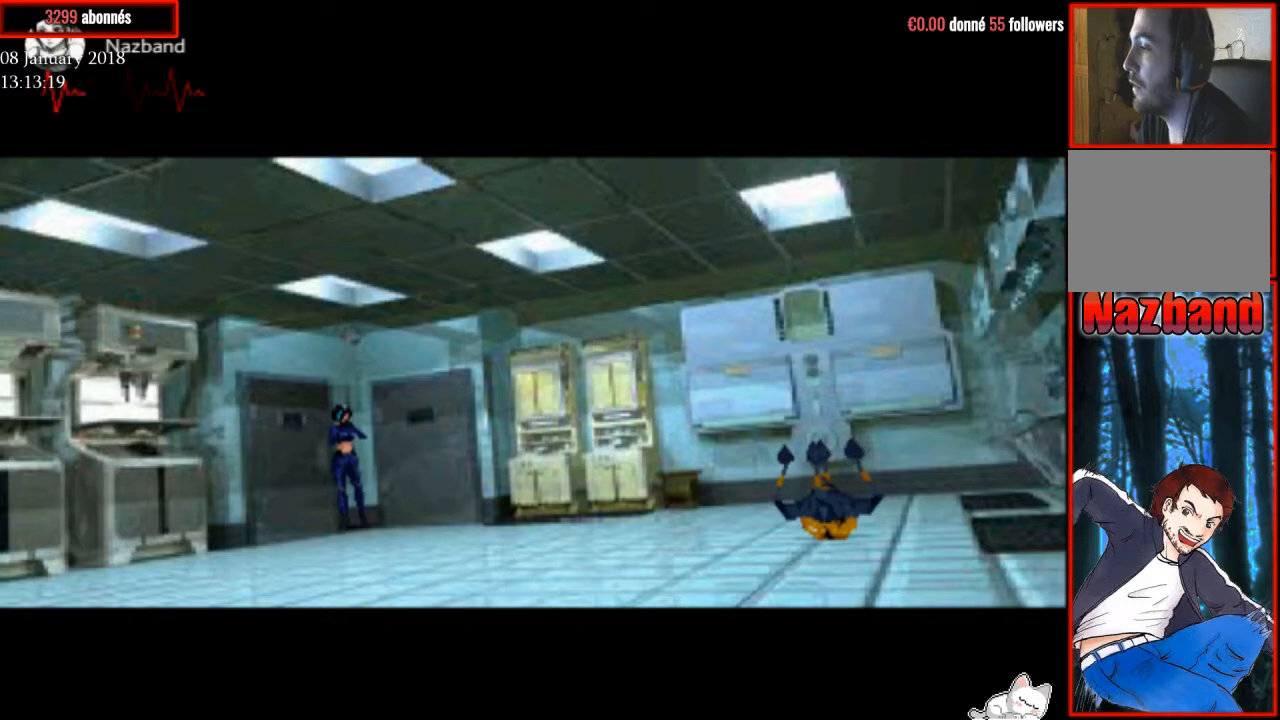
{"buttons": ["DPAD_UP"], "right_stick": "center", "events": [[367, "DPAD_RIGHT", "down"], [433, "DPAD_UP", "down"], [467, "DPAD_RIGHT", "up"]]}
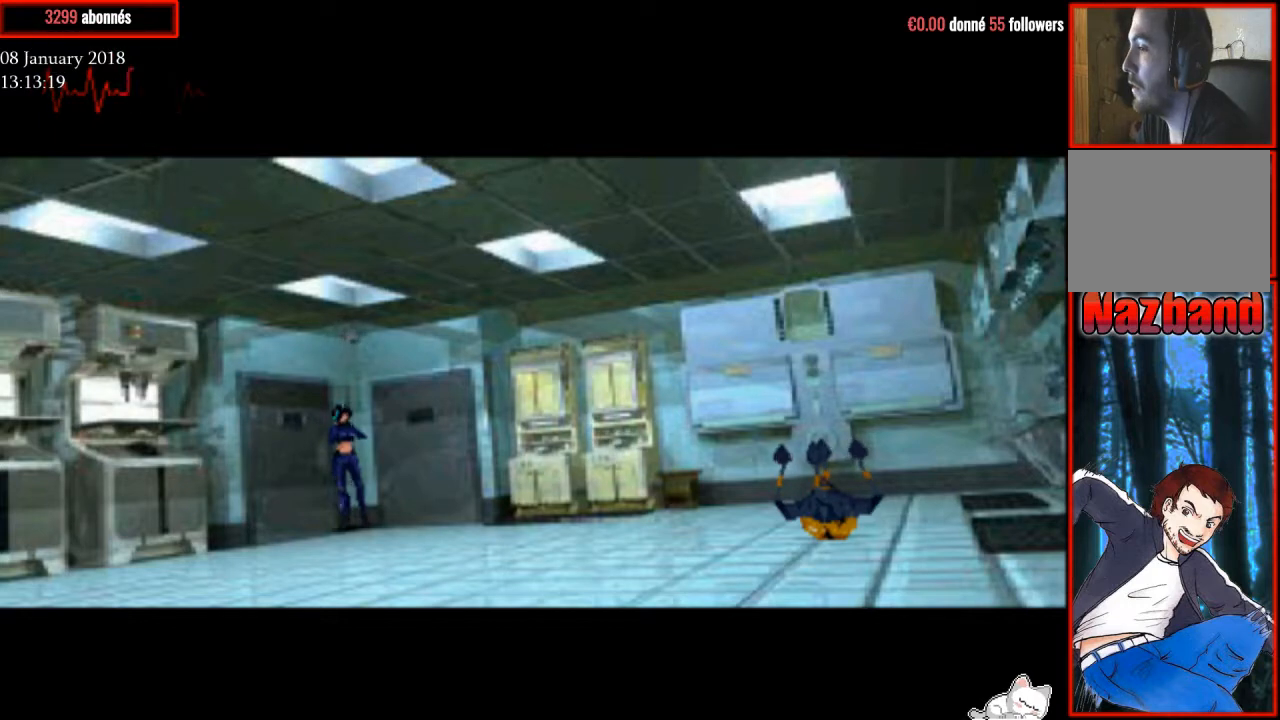
{"buttons": [], "right_stick": "center", "events": [[500, "DPAD_UP", "up"]]}
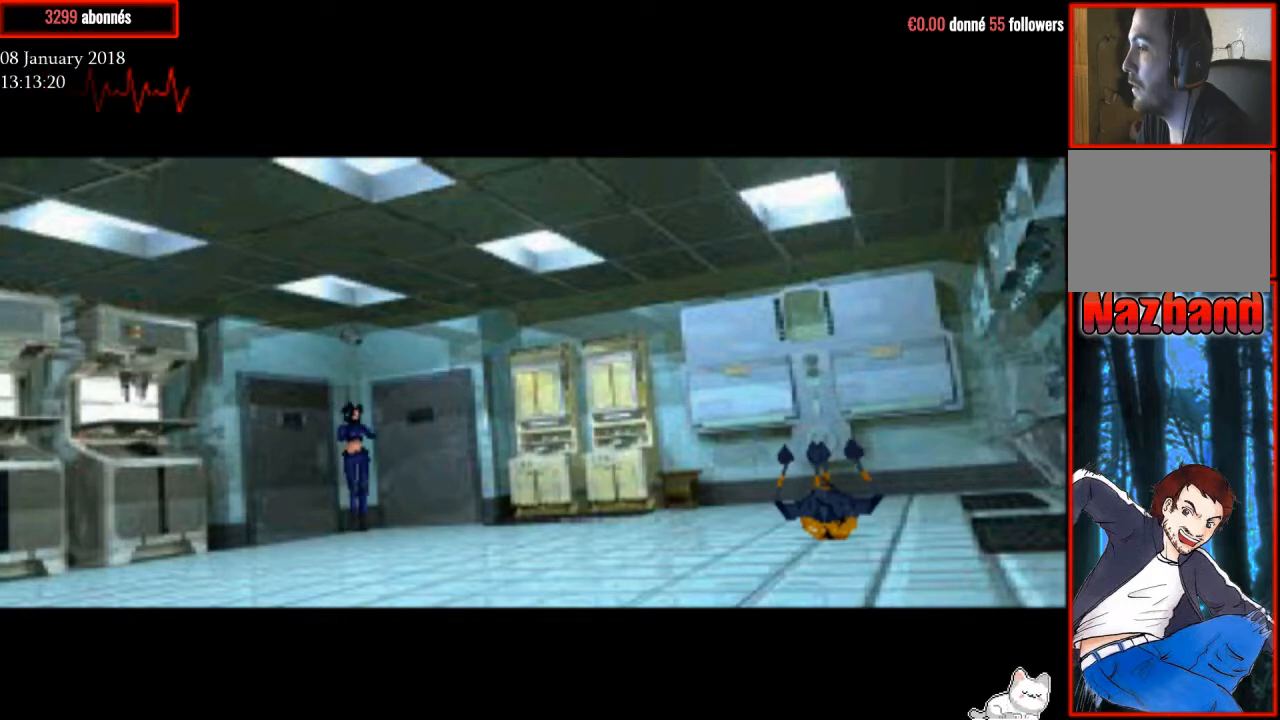
{"buttons": ["DPAD_LEFT"], "right_stick": "center", "events": [[167, "DPAD_LEFT", "down"]]}
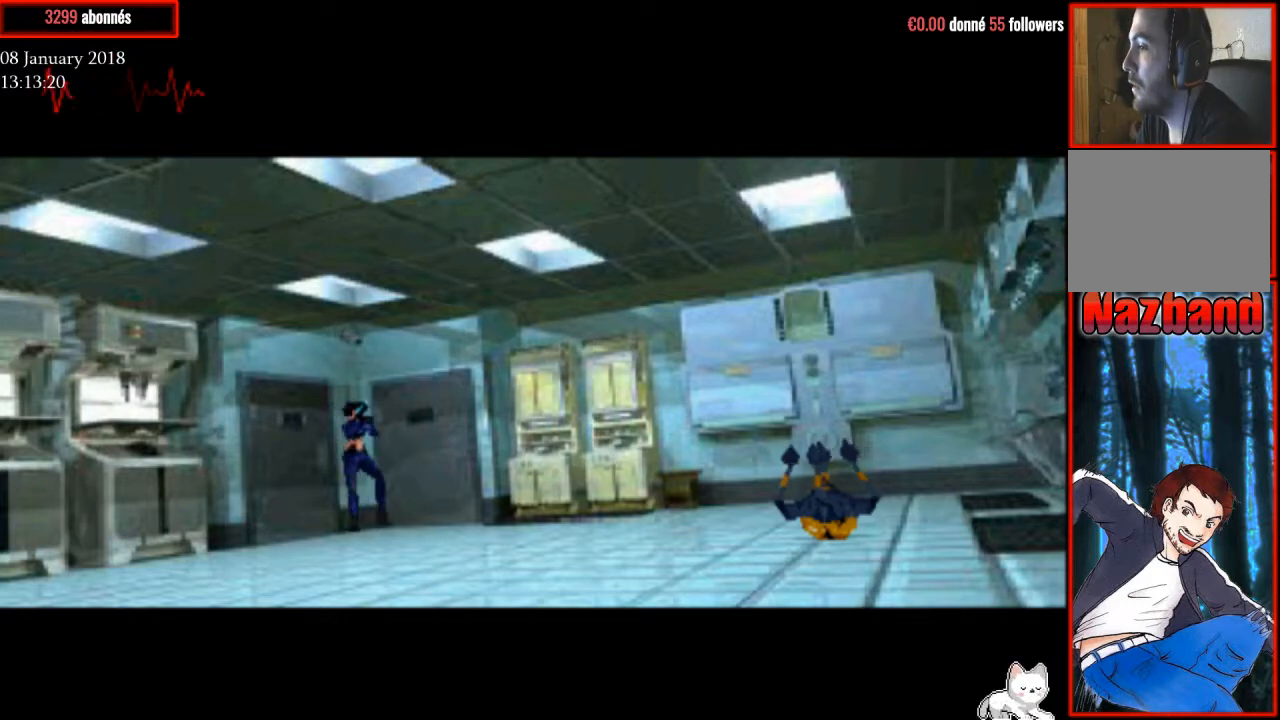
{"buttons": ["DPAD_UP", "DPAD_LEFT"], "right_stick": "center", "events": [[133, "DPAD_UP", "down"]]}
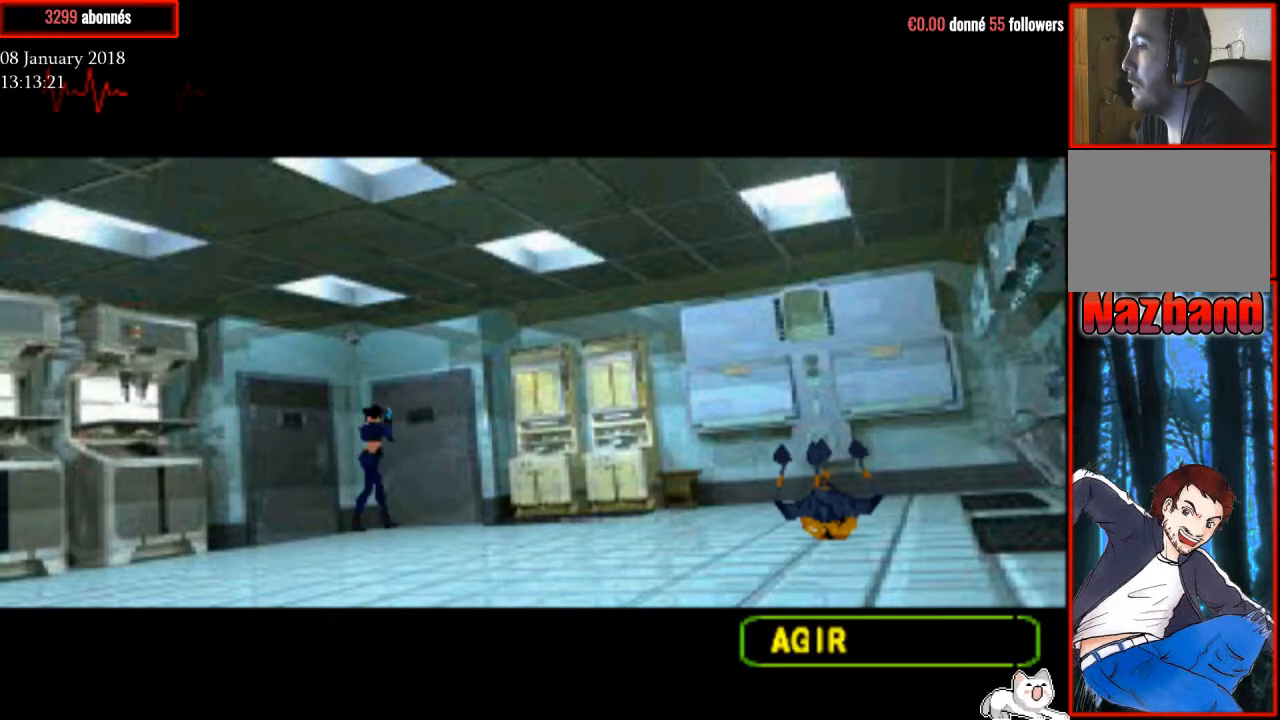
{"buttons": ["TRIANGLE"], "right_stick": "center", "events": [[200, "TRIANGLE", "down"], [266, "DPAD_LEFT", "up"], [333, "TRIANGLE", "up"], [433, "DPAD_RIGHT", "down"], [433, "TRIANGLE", "down"], [467, "DPAD_RIGHT", "up"], [467, "DPAD_UP", "up"]]}
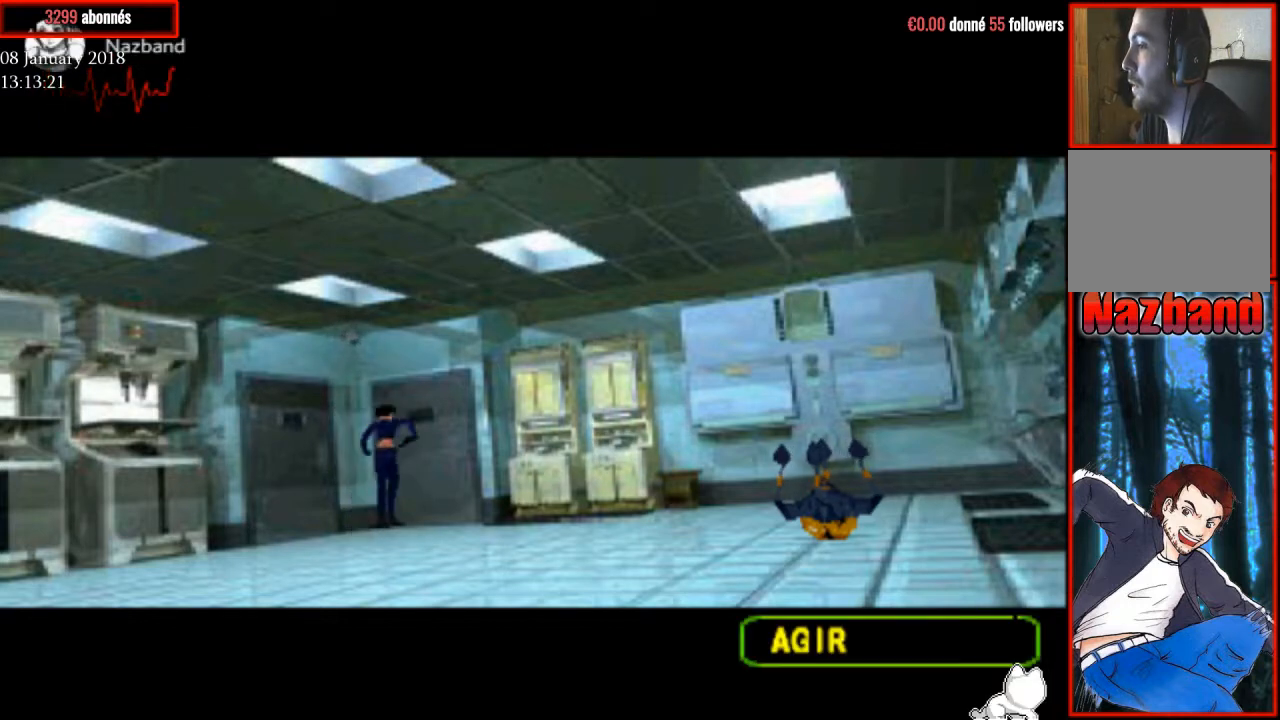
{"buttons": [], "right_stick": "center", "events": [[67, "TRIANGLE", "up"], [167, "TRIANGLE", "down"], [267, "TRIANGLE", "up"]]}
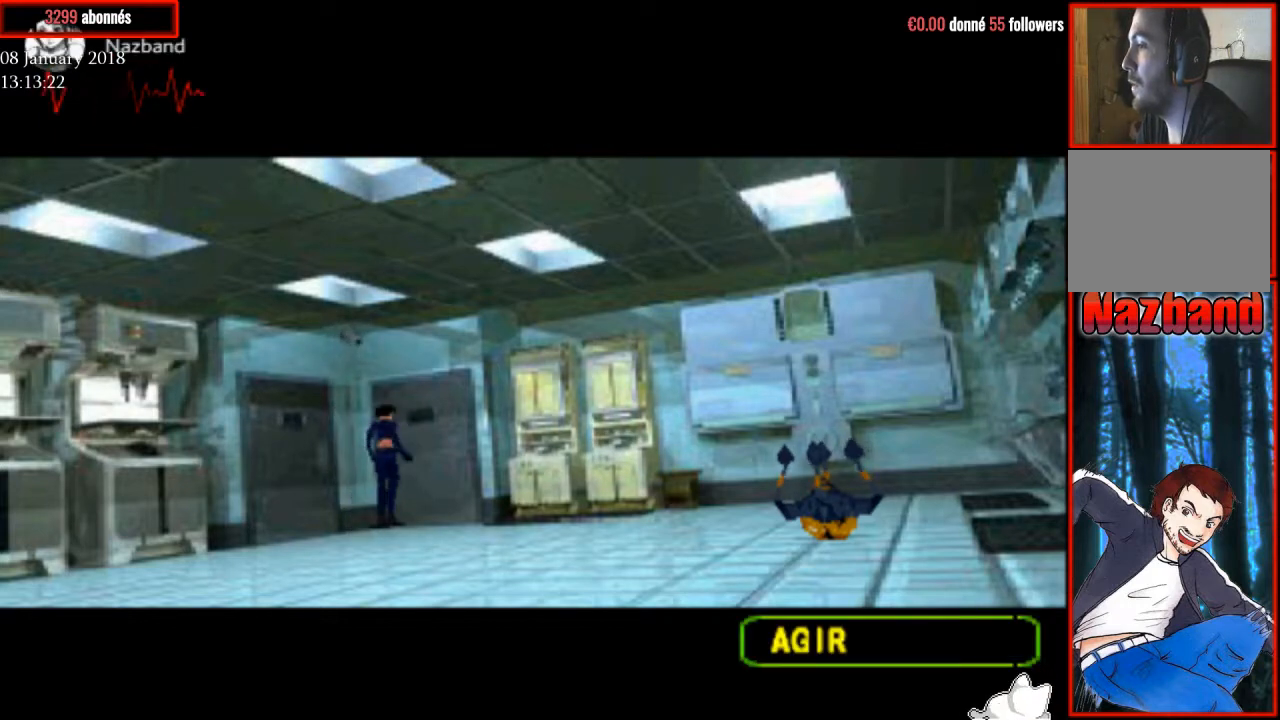
{"buttons": [], "right_stick": "center", "events": []}
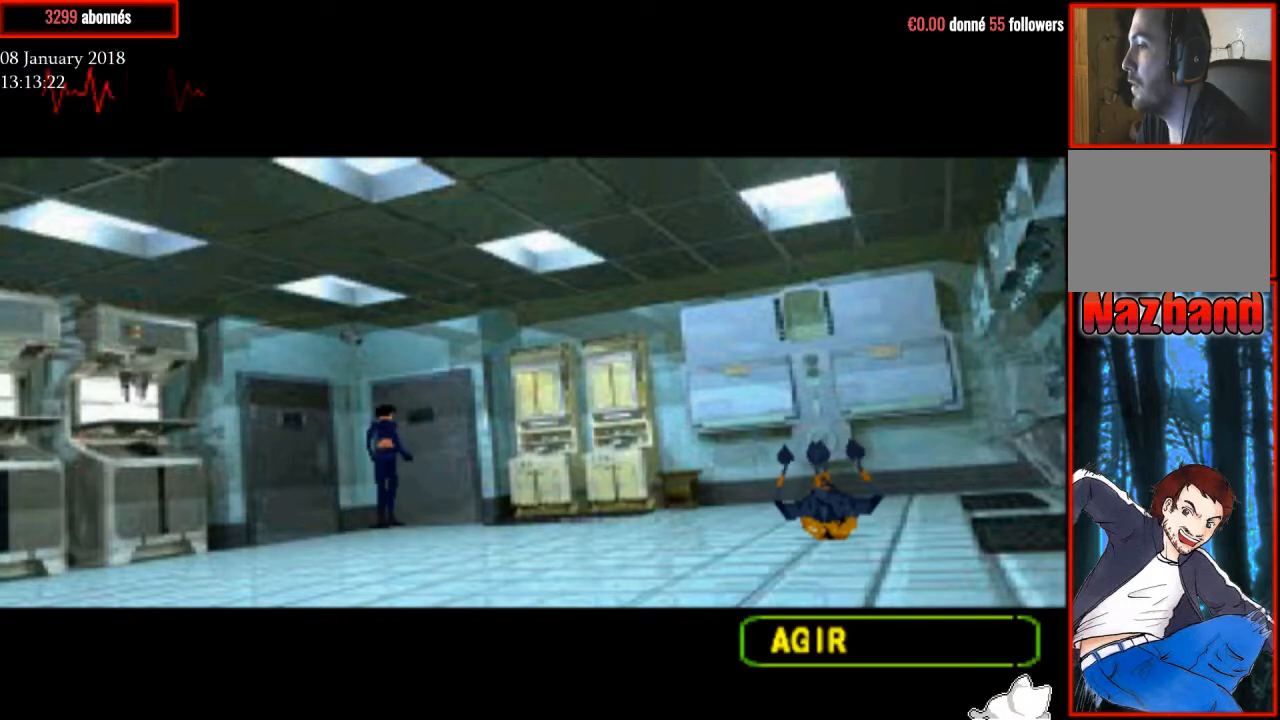
{"buttons": [], "right_stick": "center", "events": []}
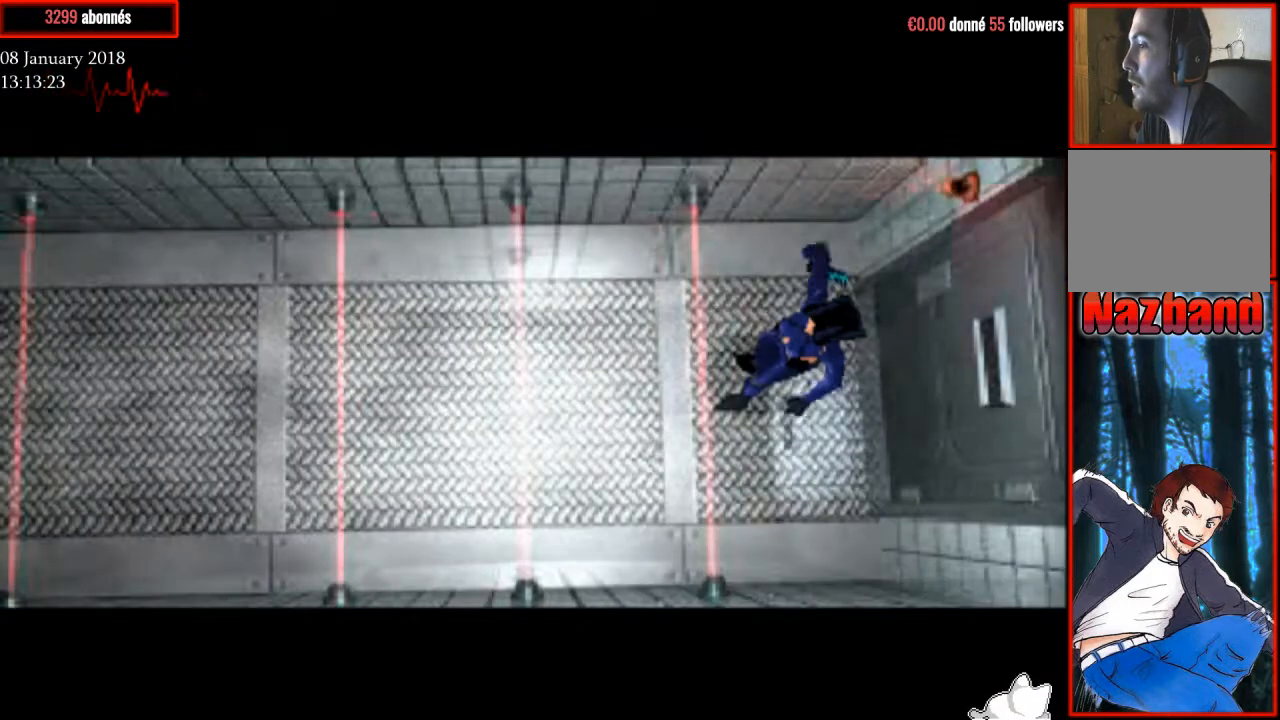
{"buttons": [], "right_stick": "center", "events": []}
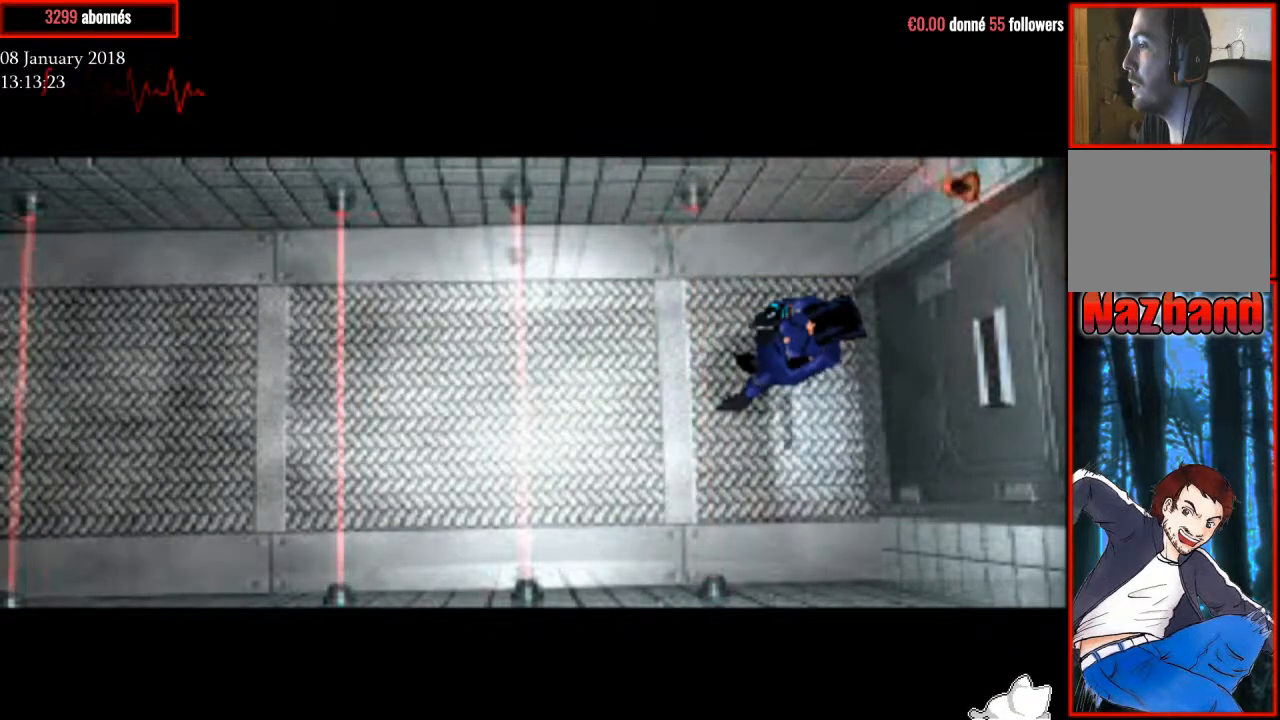
{"buttons": ["R1", "DPAD_UP"], "right_stick": "center", "events": [[400, "DPAD_UP", "down"], [434, "R1", "down"]]}
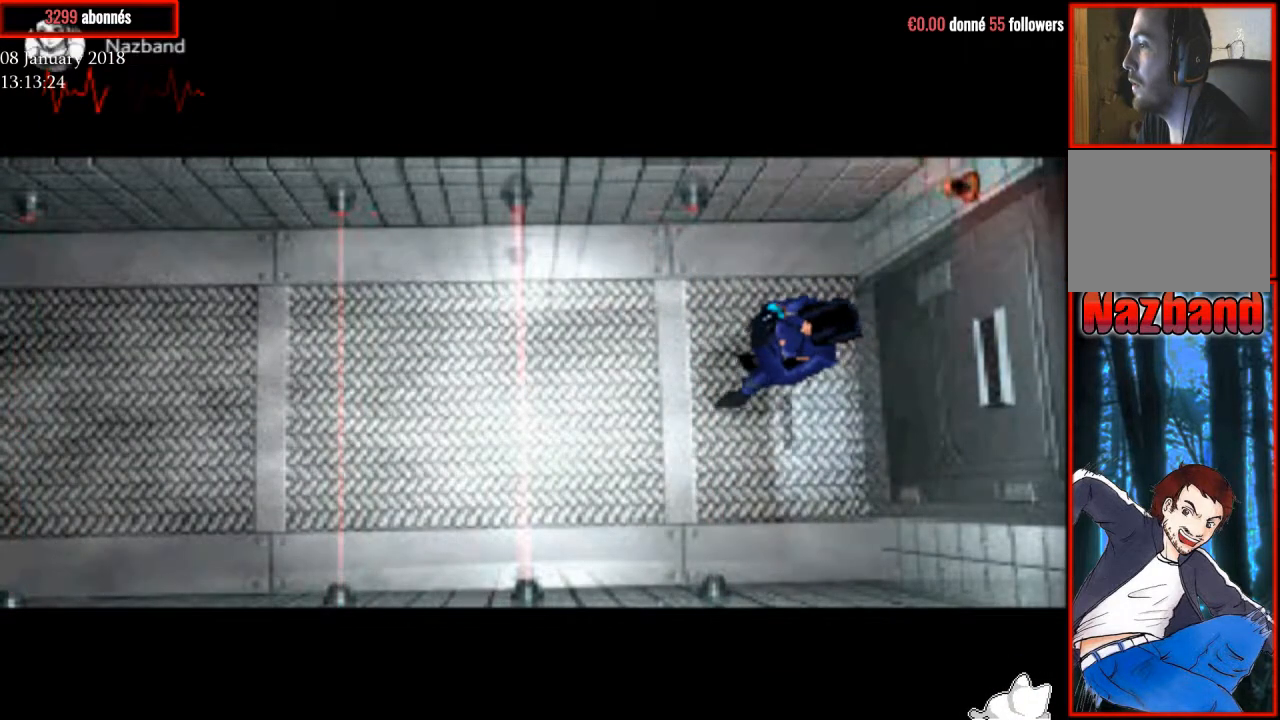
{"buttons": [], "right_stick": "center", "events": [[367, "DPAD_UP", "up"], [367, "R1", "up"]]}
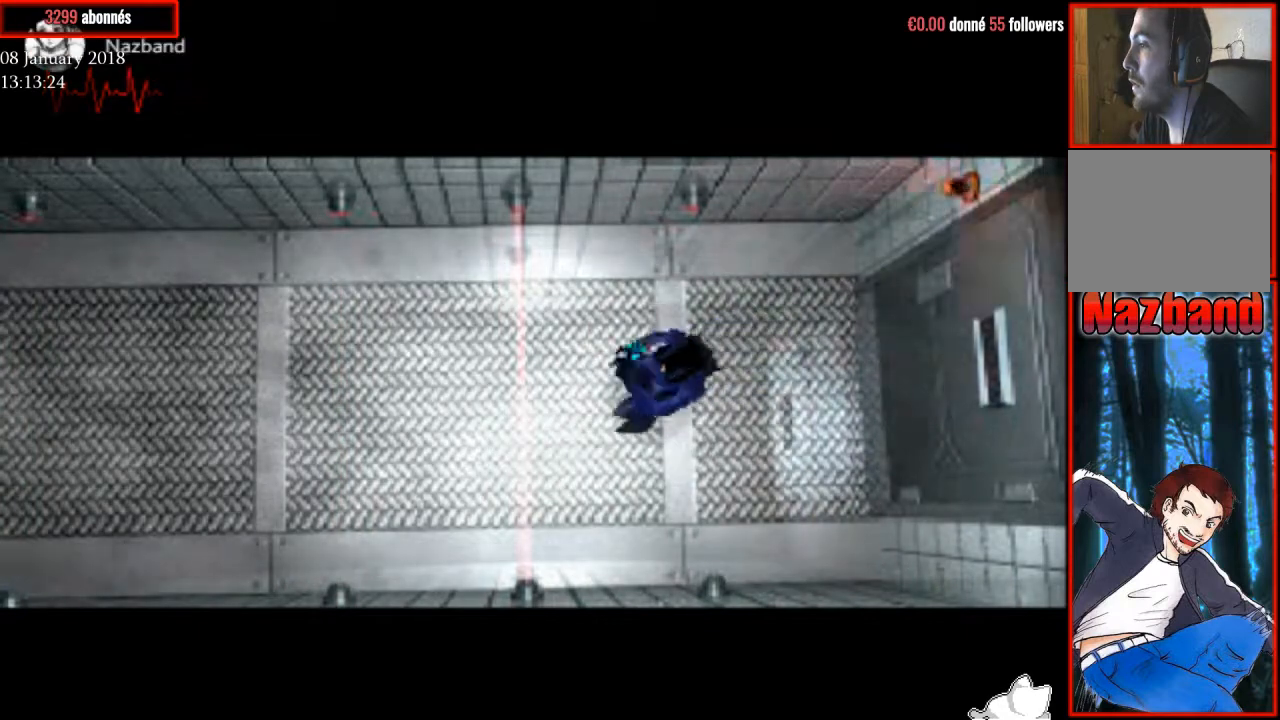
{"buttons": [], "right_stick": "center", "events": [[133, "DPAD_RIGHT", "down"], [200, "DPAD_RIGHT", "up"], [200, "DPAD_UP", "down"], [434, "DPAD_UP", "up"]]}
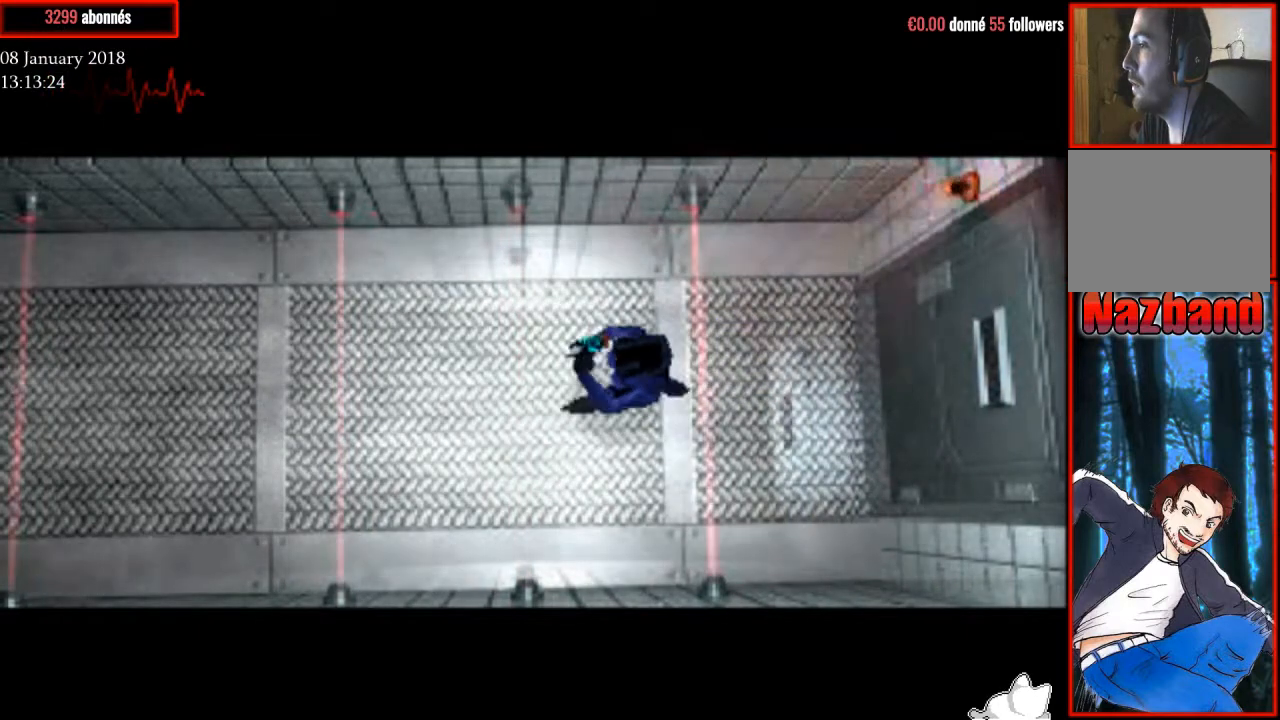
{"buttons": ["R1", "DPAD_UP"], "right_stick": "center", "events": [[166, "DPAD_UP", "down"], [433, "R1", "down"]]}
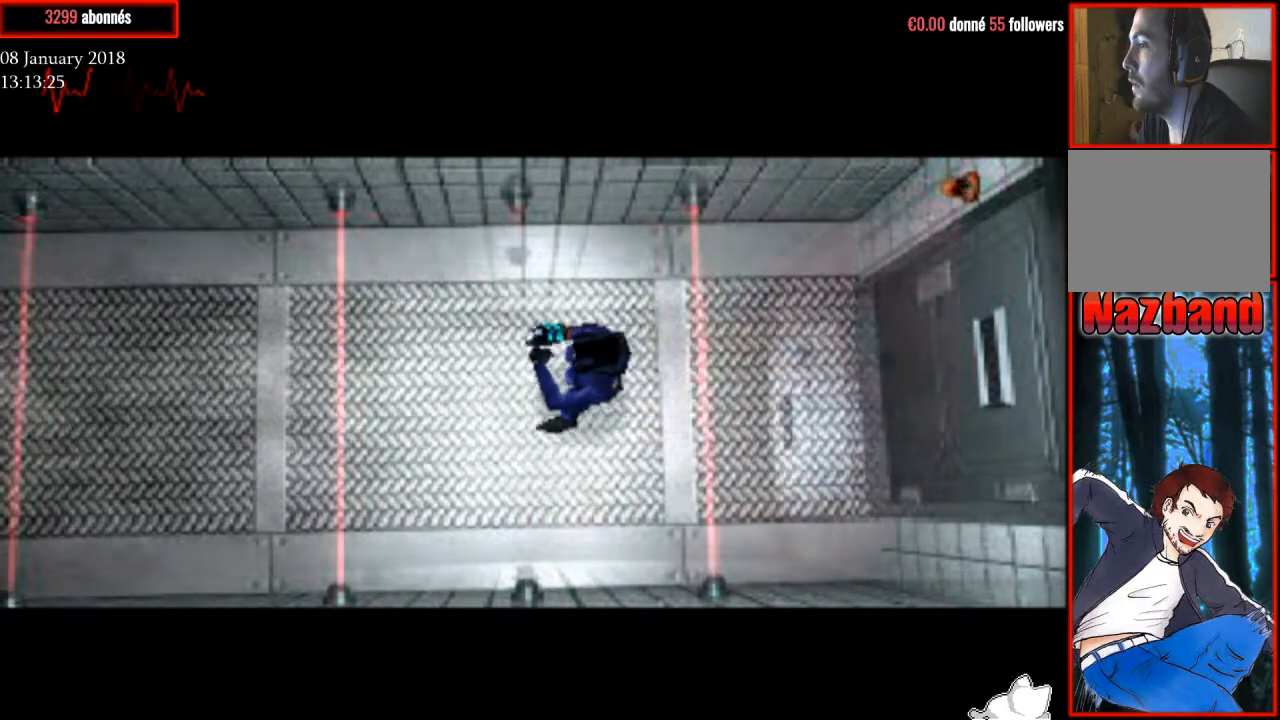
{"buttons": [], "right_stick": "center", "events": [[400, "DPAD_UP", "up"], [400, "R1", "up"]]}
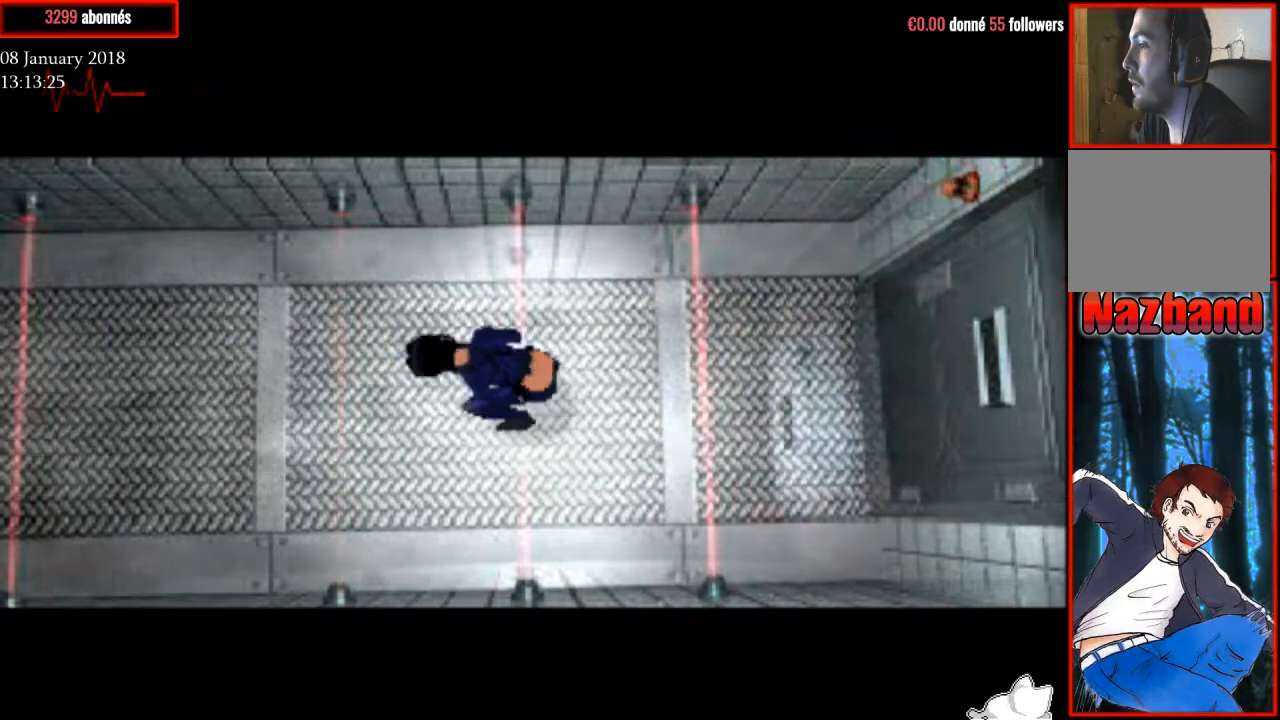
{"buttons": [], "right_stick": "center", "events": []}